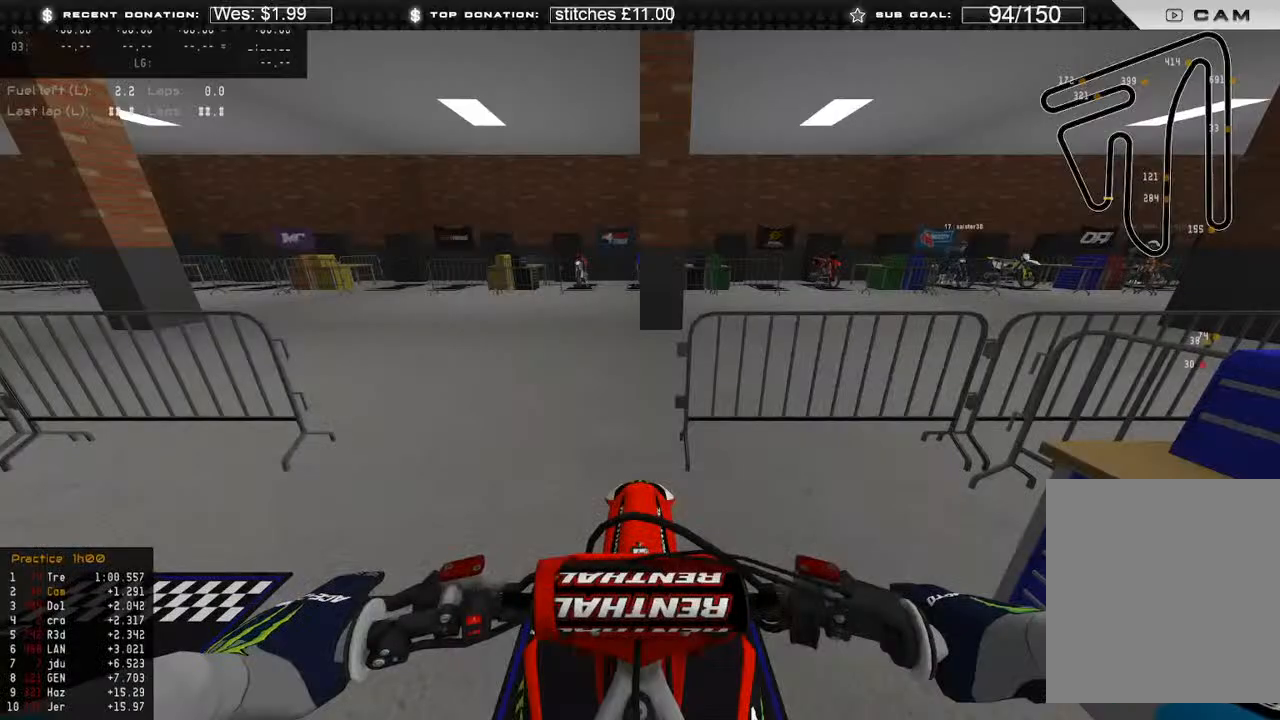
Gameplay with a controller (Xbox layout); each line is a JSON object with the inputs held at the frame after it. "events" lists button and stick changes between this image and that frame as [ms after this image, input, new state], when the widget could be followed in between.
{"buttons": [], "left_stick": "center", "right_stick": "center", "events": []}
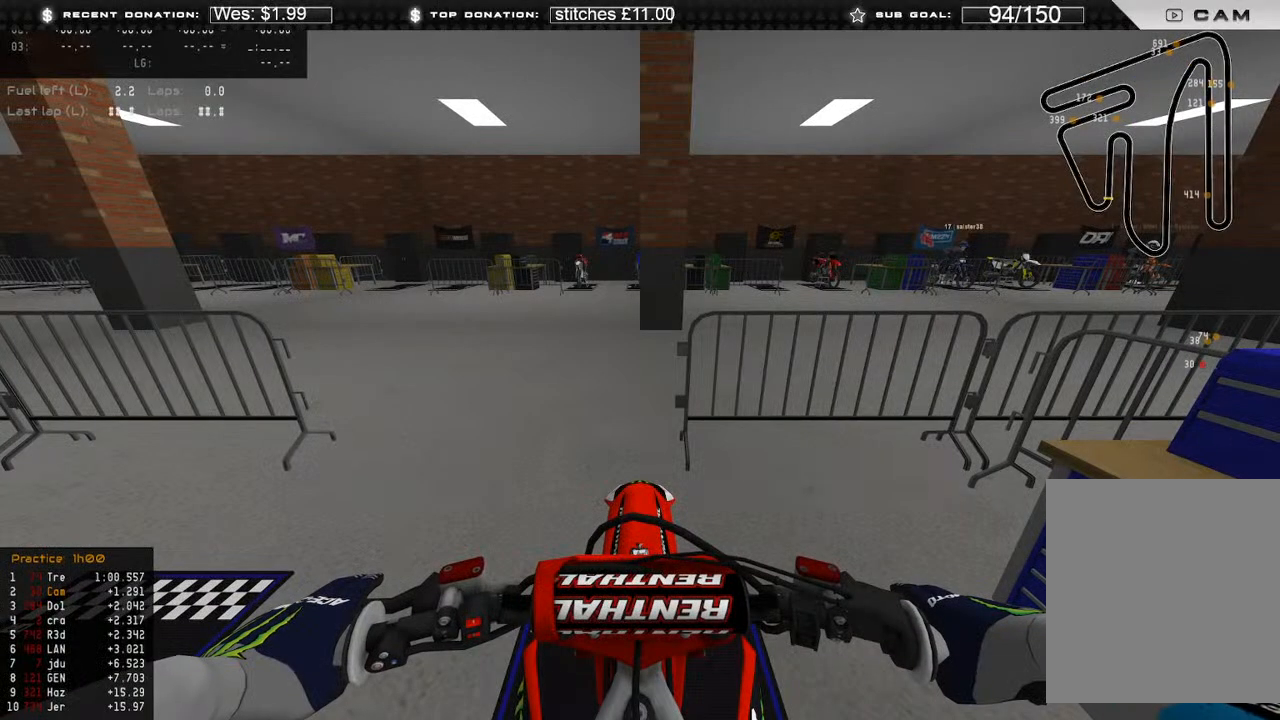
{"buttons": [], "left_stick": "center", "right_stick": "center", "events": []}
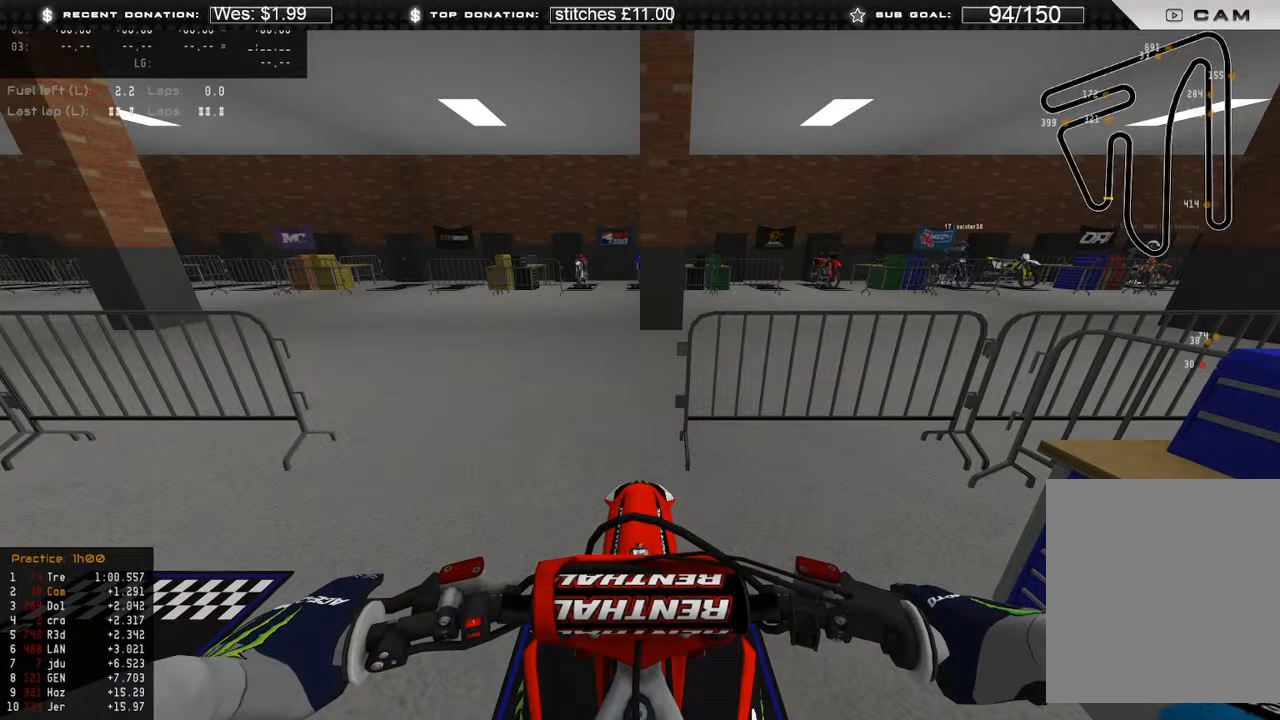
{"buttons": ["DPAD_UP"], "left_stick": "down-right", "right_stick": "center", "events": [[333, "DPAD_UP", "down"], [483, "left_stick", "down-right"]]}
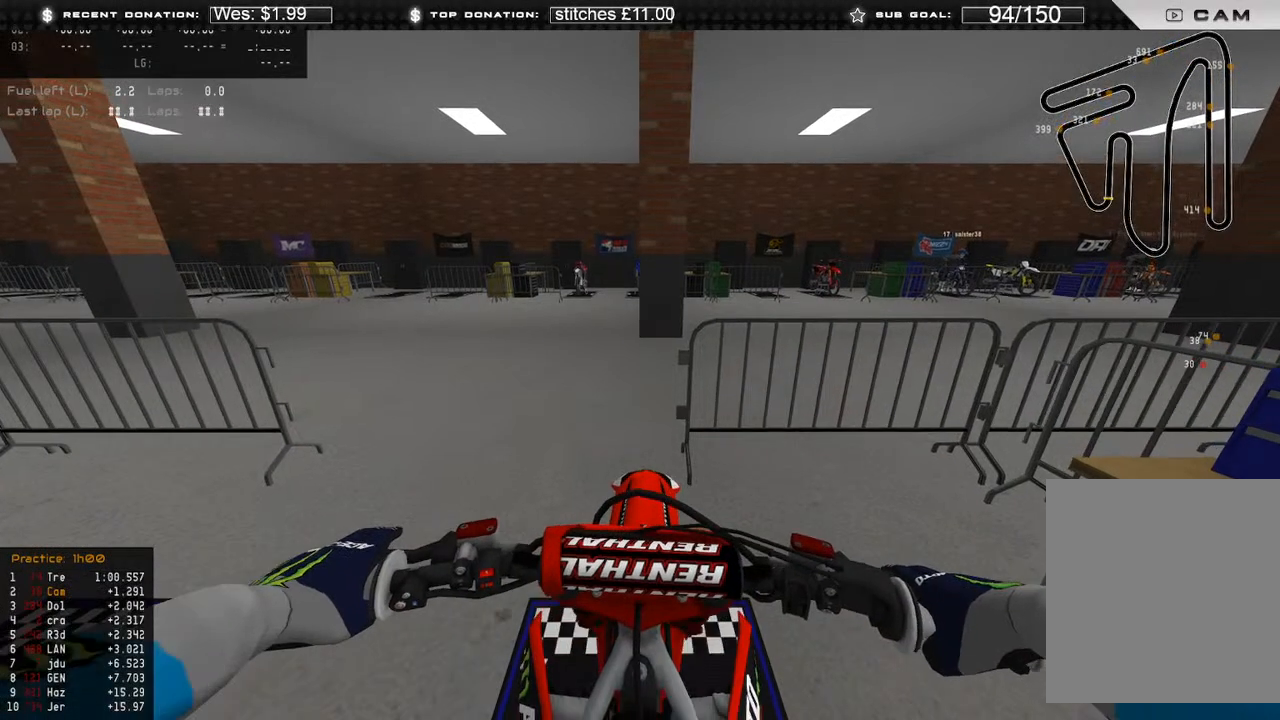
{"buttons": [], "left_stick": "center", "right_stick": "center", "events": [[233, "DPAD_UP", "up"], [383, "left_stick", "center"]]}
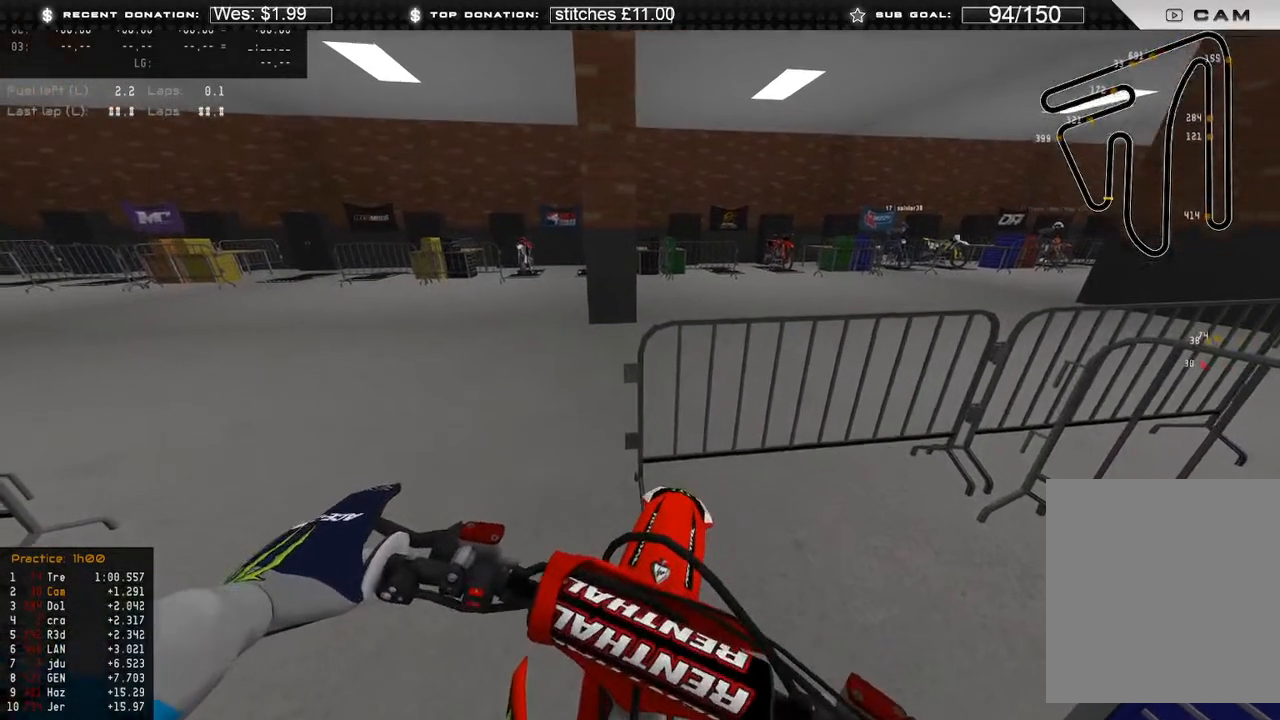
{"buttons": ["R2"], "left_stick": "up-right", "right_stick": "up-left", "events": [[67, "B", "down"], [150, "B", "up"], [367, "R2", "down"], [367, "right_stick", "up"], [400, "left_stick", "up-right"], [417, "right_stick", "up-left"]]}
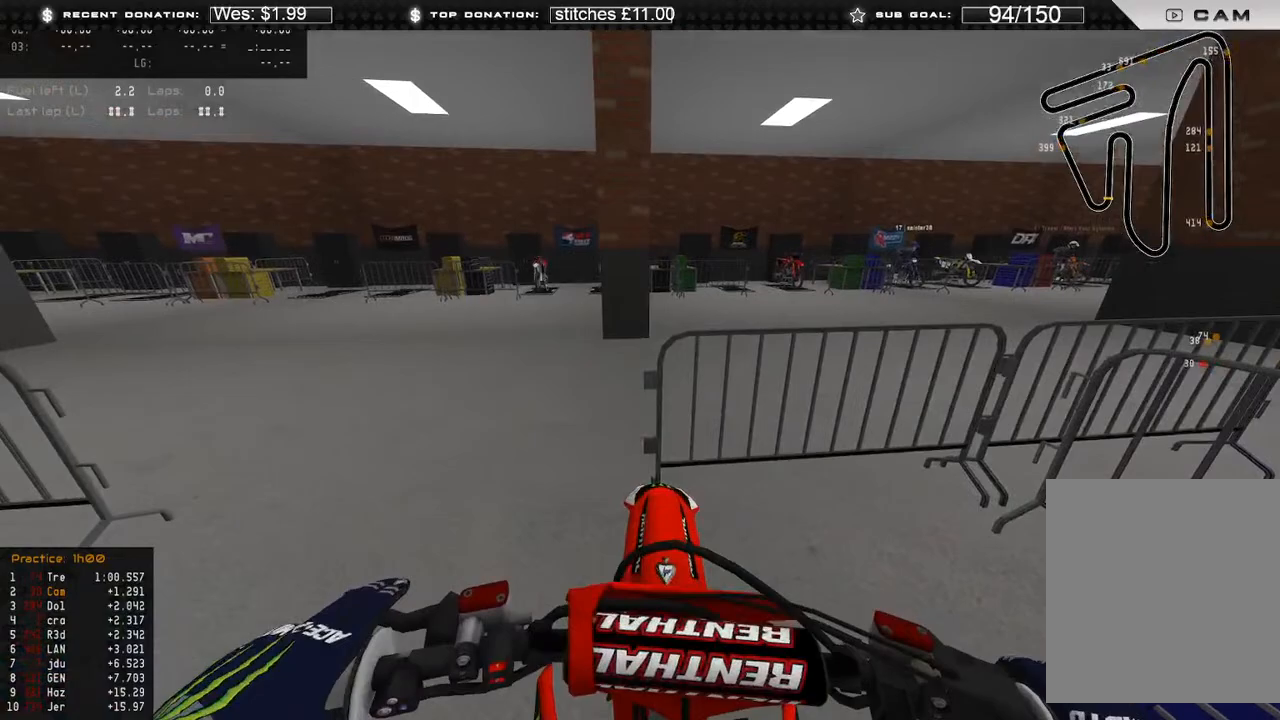
{"buttons": ["R2"], "left_stick": "up-right", "right_stick": "left", "events": [[350, "R3", "down"], [417, "right_stick", "left"], [467, "R3", "up"]]}
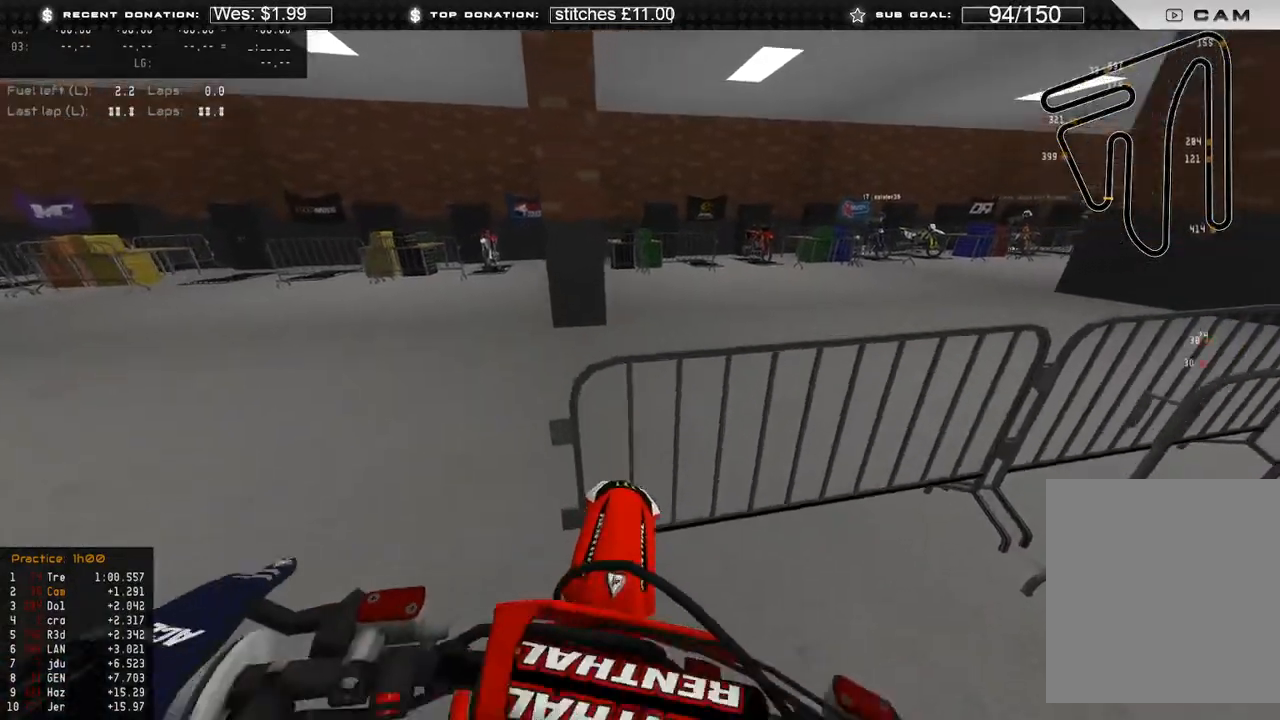
{"buttons": ["R2"], "left_stick": "up-right", "right_stick": "center", "events": [[17, "right_stick", "up-left"], [133, "right_stick", "center"]]}
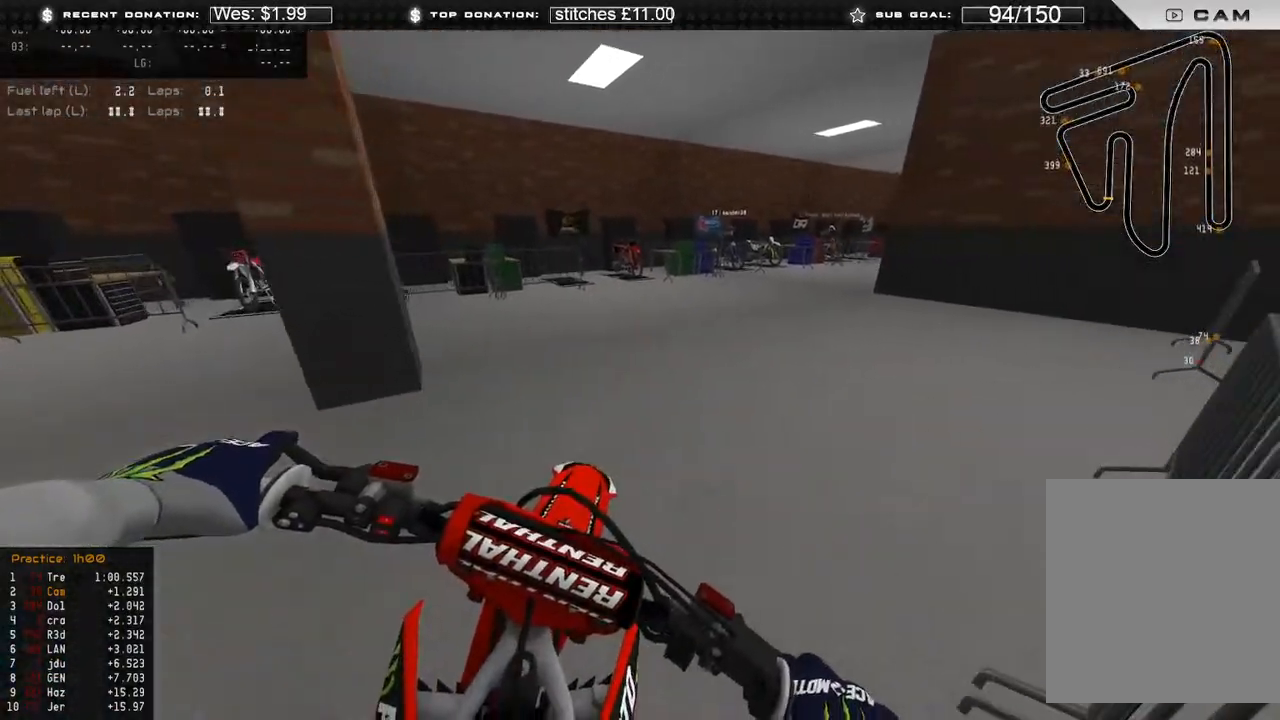
{"buttons": ["R2"], "left_stick": "up-right", "right_stick": "center", "events": []}
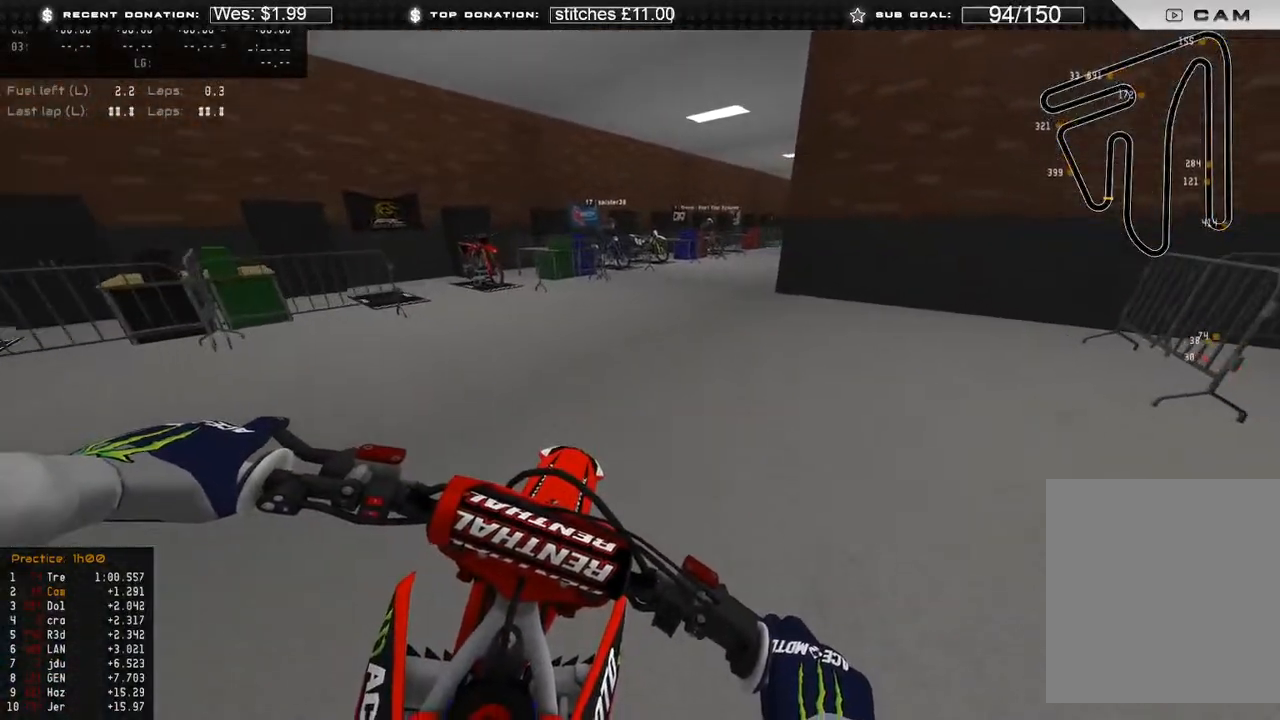
{"buttons": ["R2"], "left_stick": "up-right", "right_stick": "down", "events": [[483, "right_stick", "down"]]}
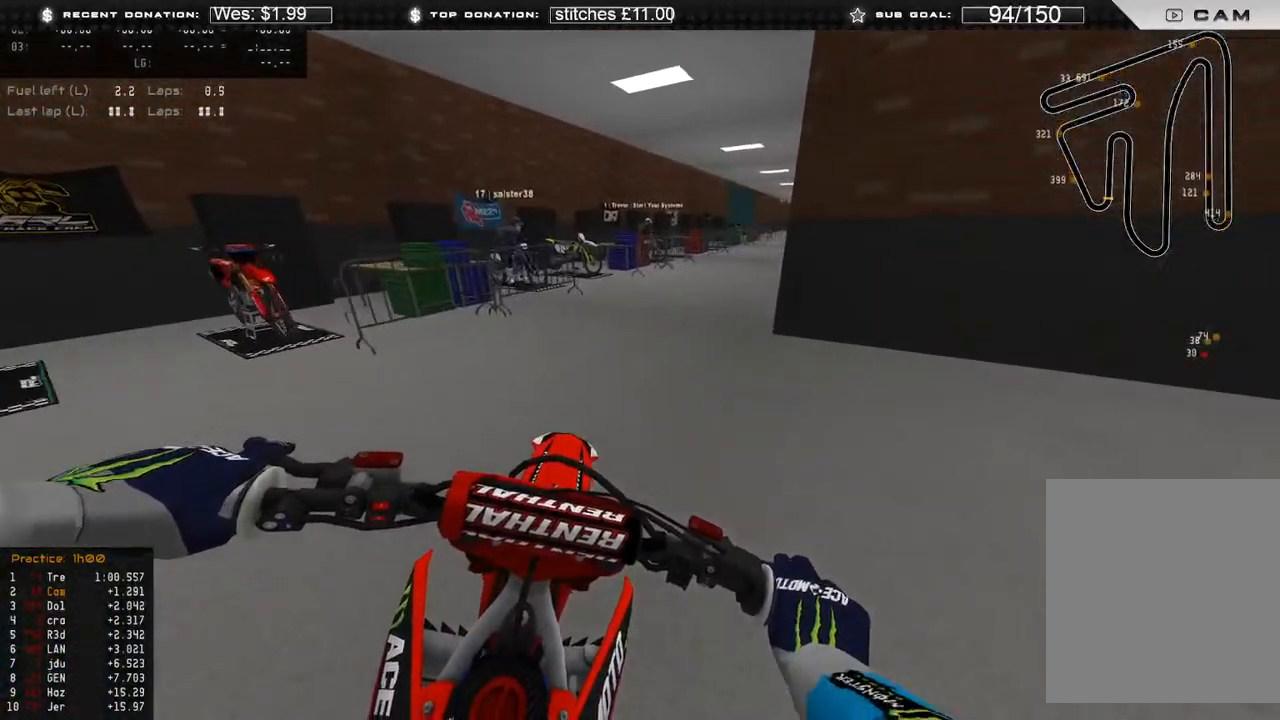
{"buttons": ["R2"], "left_stick": "up-right", "right_stick": "down-left", "events": [[50, "R2", "up"], [83, "right_stick", "down-left"], [283, "R2", "down"], [300, "L1", "down"], [350, "R3", "down"], [417, "L1", "up"], [483, "R3", "up"]]}
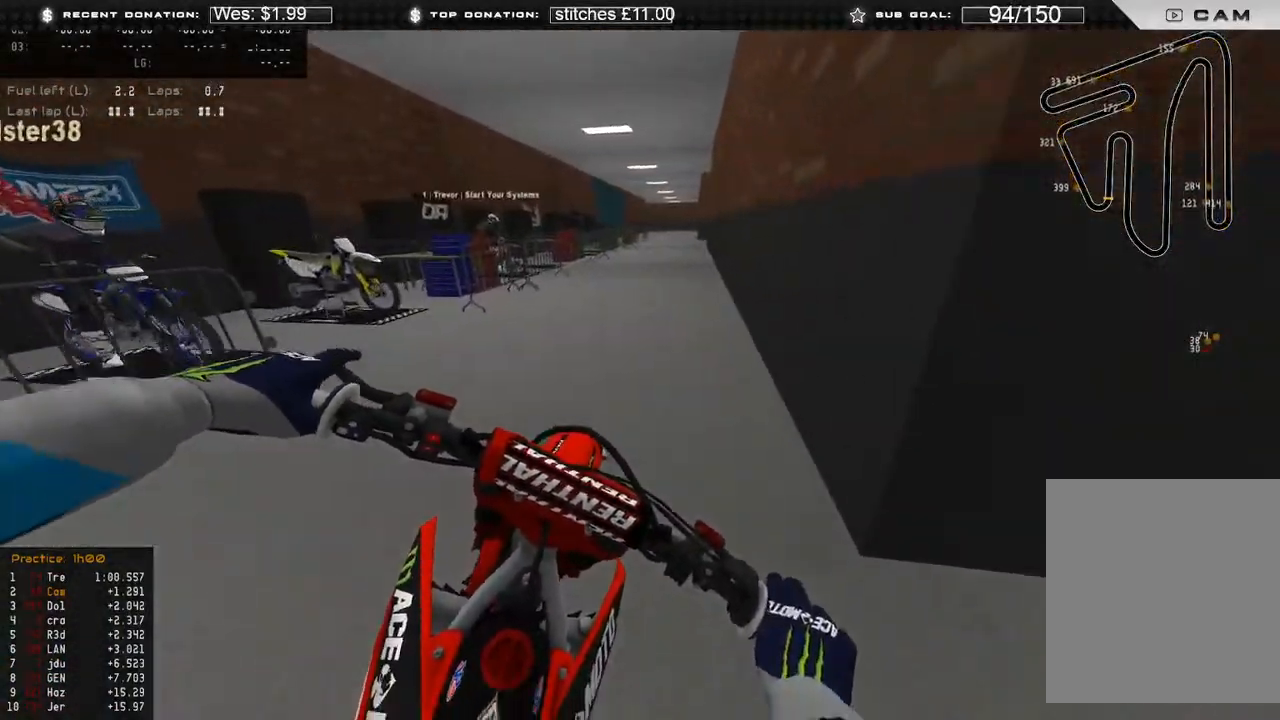
{"buttons": [], "left_stick": "center", "right_stick": "up", "events": [[83, "left_stick", "center"], [117, "right_stick", "center"], [250, "right_stick", "up"], [467, "R2", "up"]]}
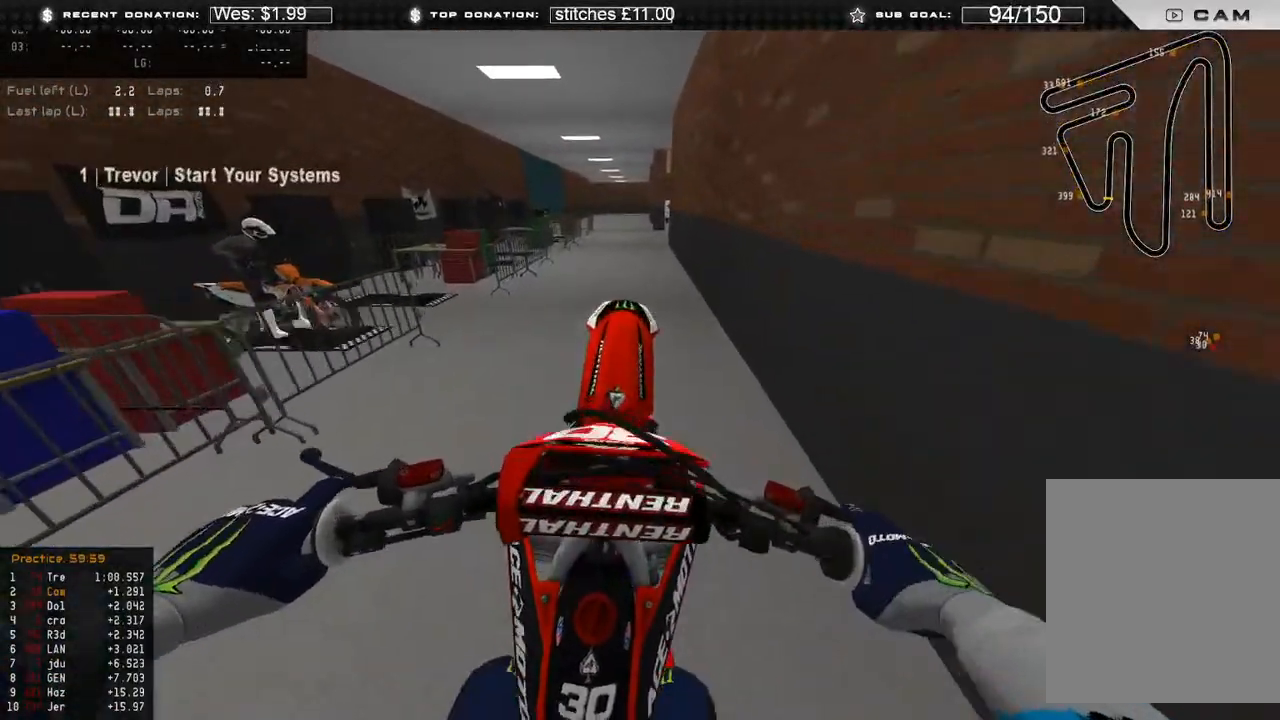
{"buttons": [], "left_stick": "left", "right_stick": "up", "events": [[100, "R2", "down"], [233, "R2", "up"], [233, "left_stick", "up-left"], [500, "left_stick", "left"]]}
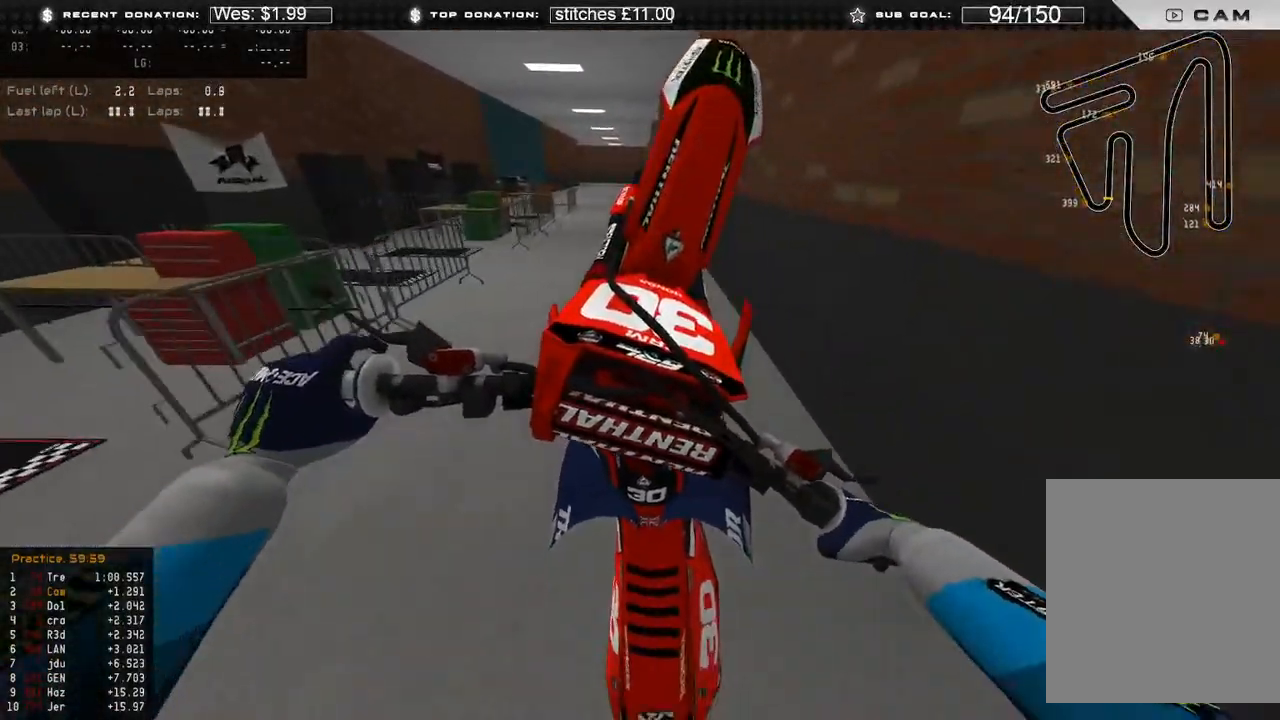
{"buttons": [], "left_stick": "right", "right_stick": "down-left", "events": [[67, "L2", "down"], [100, "left_stick", "center"], [183, "right_stick", "center"], [217, "left_stick", "right"], [350, "right_stick", "down-left"], [400, "L2", "up"]]}
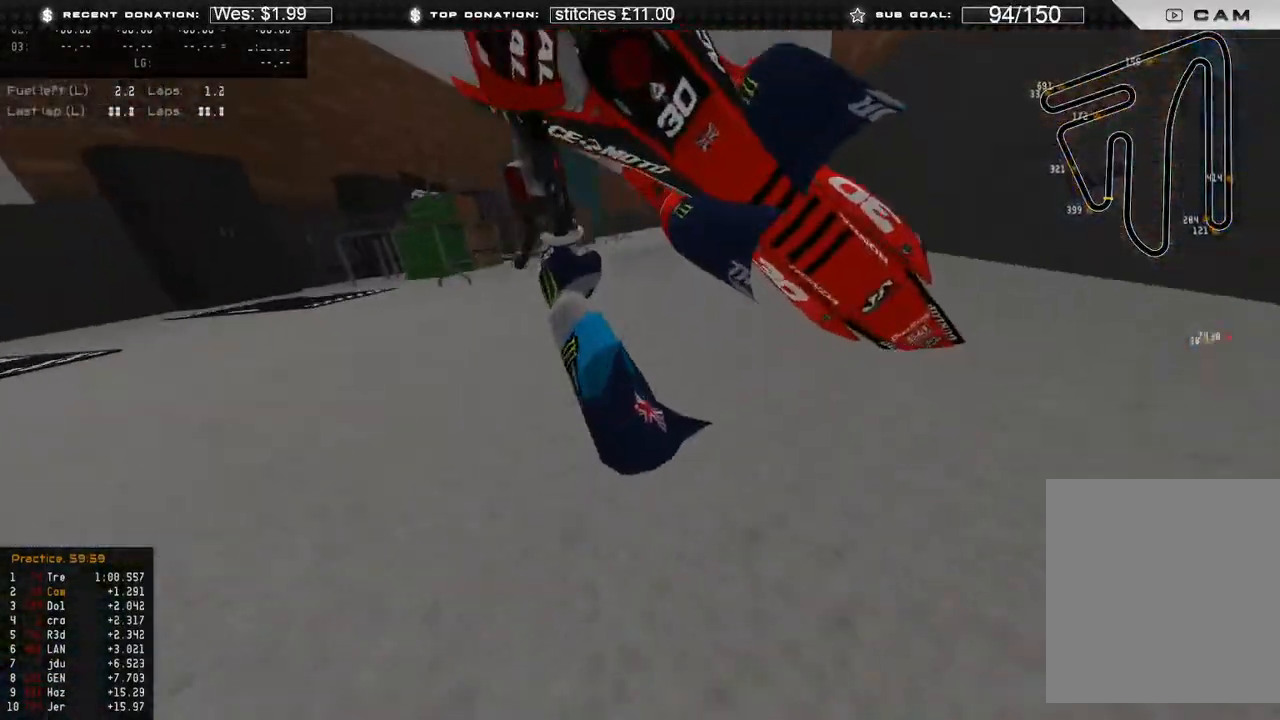
{"buttons": [], "left_stick": "center", "right_stick": "center", "events": [[50, "left_stick", "center"], [83, "right_stick", "center"]]}
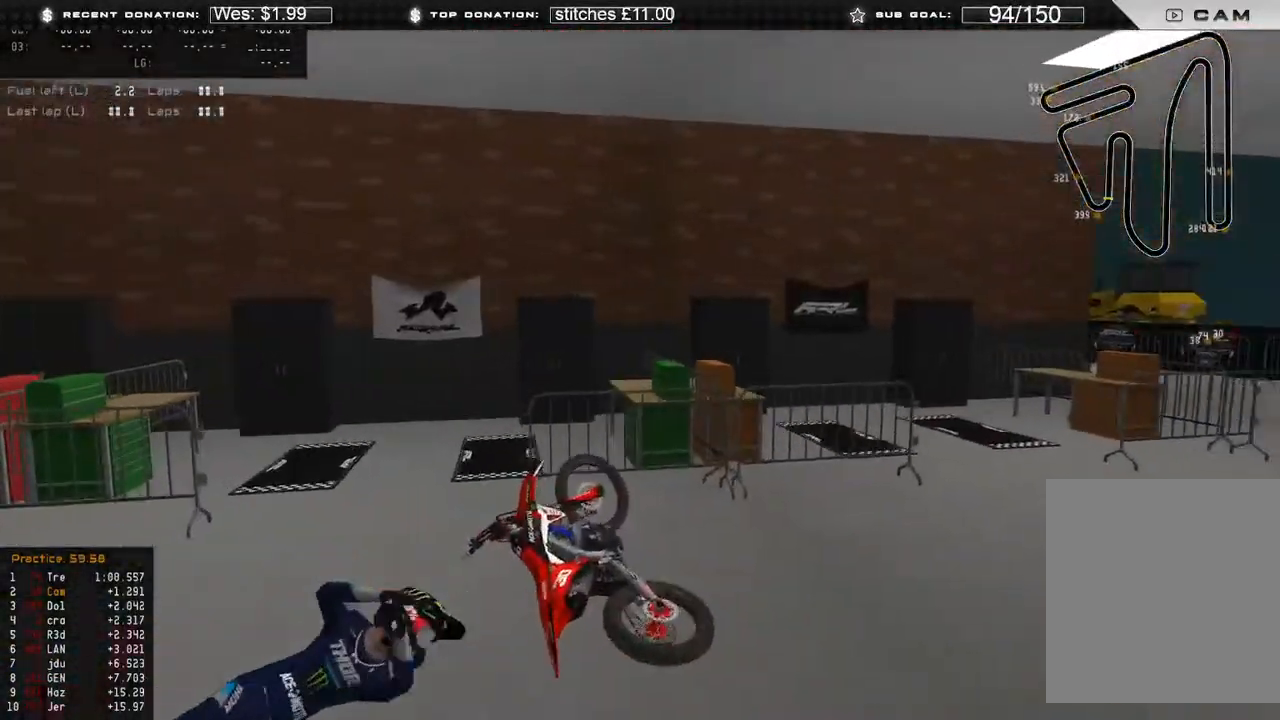
{"buttons": [], "left_stick": "center", "right_stick": "center", "events": [[17, "SELECT", "down"], [83, "SELECT", "up"], [250, "SELECT", "down"], [283, "SELECT", "up"]]}